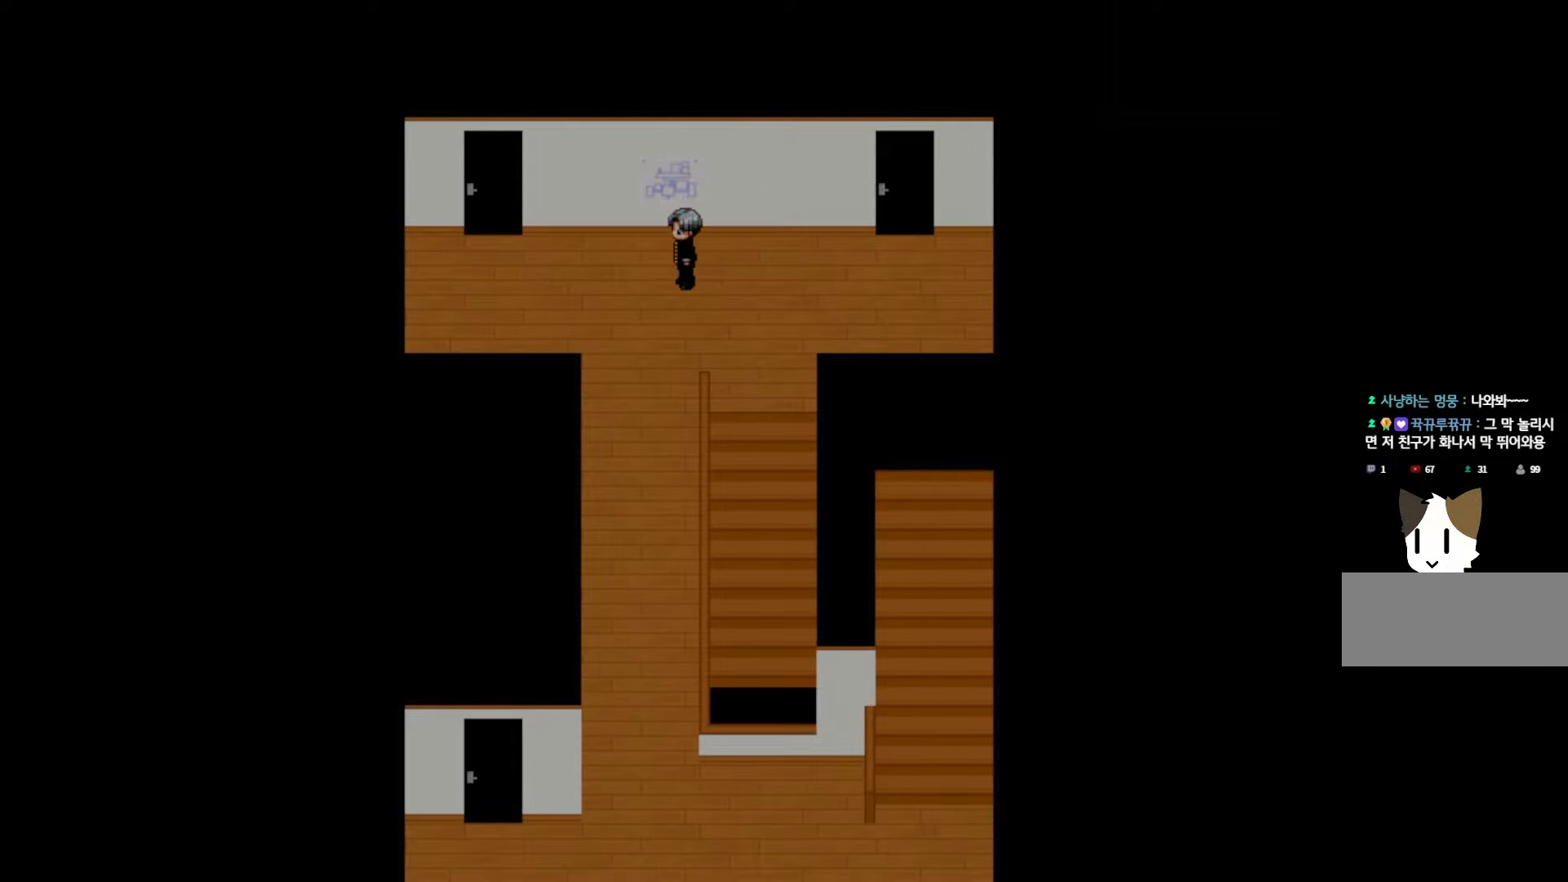
Gameplay with keyboard and mouse; each line is a JSON object with the keys held at the frame after it. "events" lists presses ("down") and releases ("up") of "1", "2", "3", "4", "5", "6", "7", "a", "d", "e", "q", "r", "s", "space" and "w" between this image and that frame as [ms after this image, input, new state], when the widget could be followed in between. No other keys are recorded. Mouse buttons are not recorded. Not read: mouse_move.
{"keys": [], "events": [[183, "space", "down"], [350, "space", "up"]]}
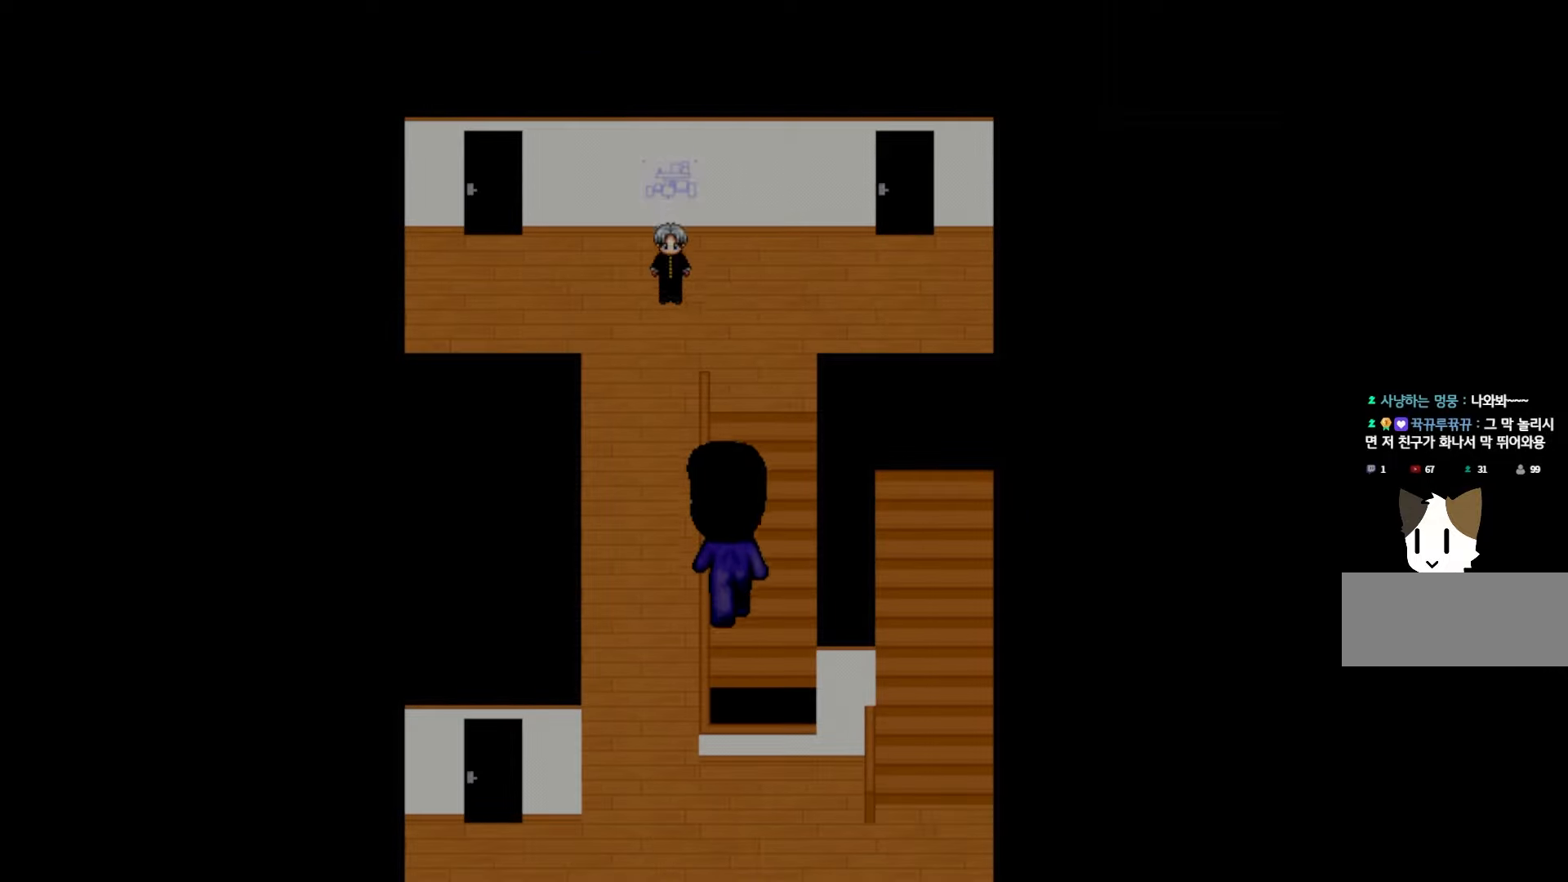
{"keys": [], "events": []}
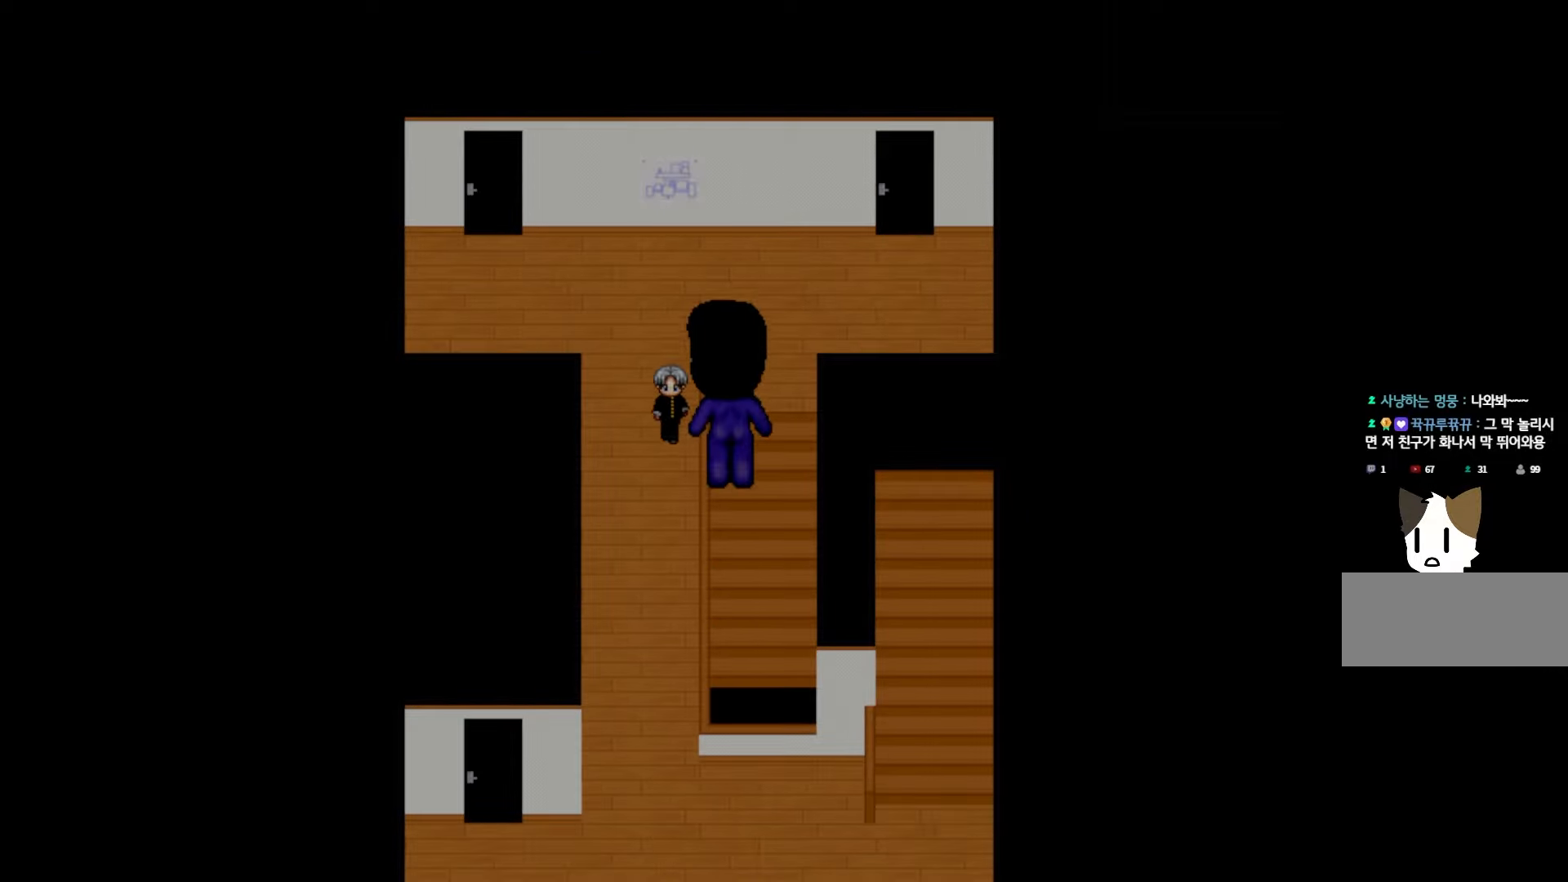
{"keys": [], "events": []}
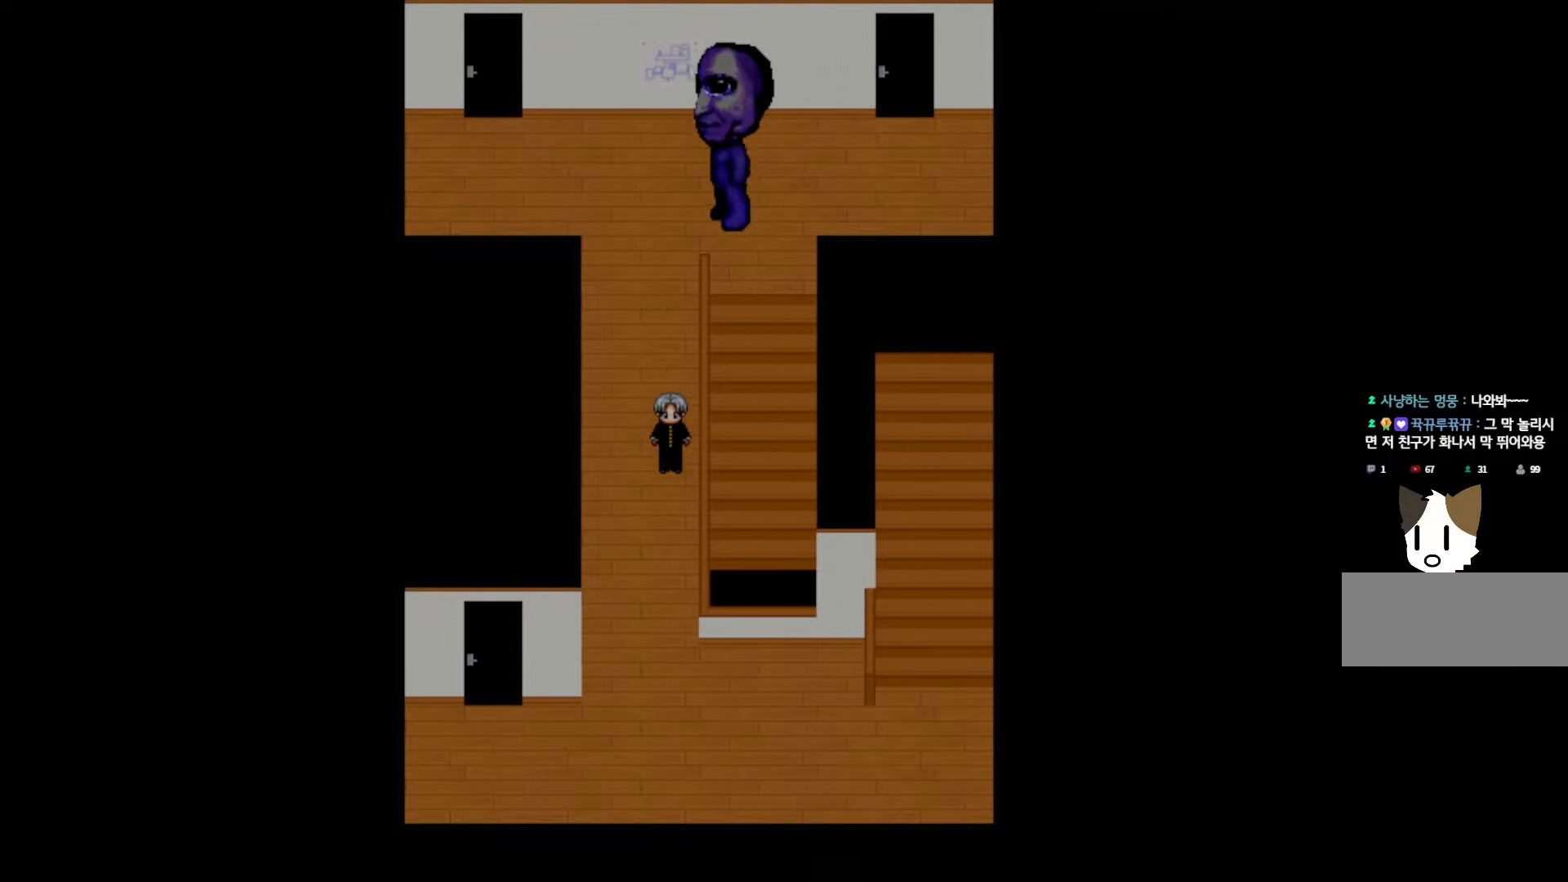
{"keys": [], "events": []}
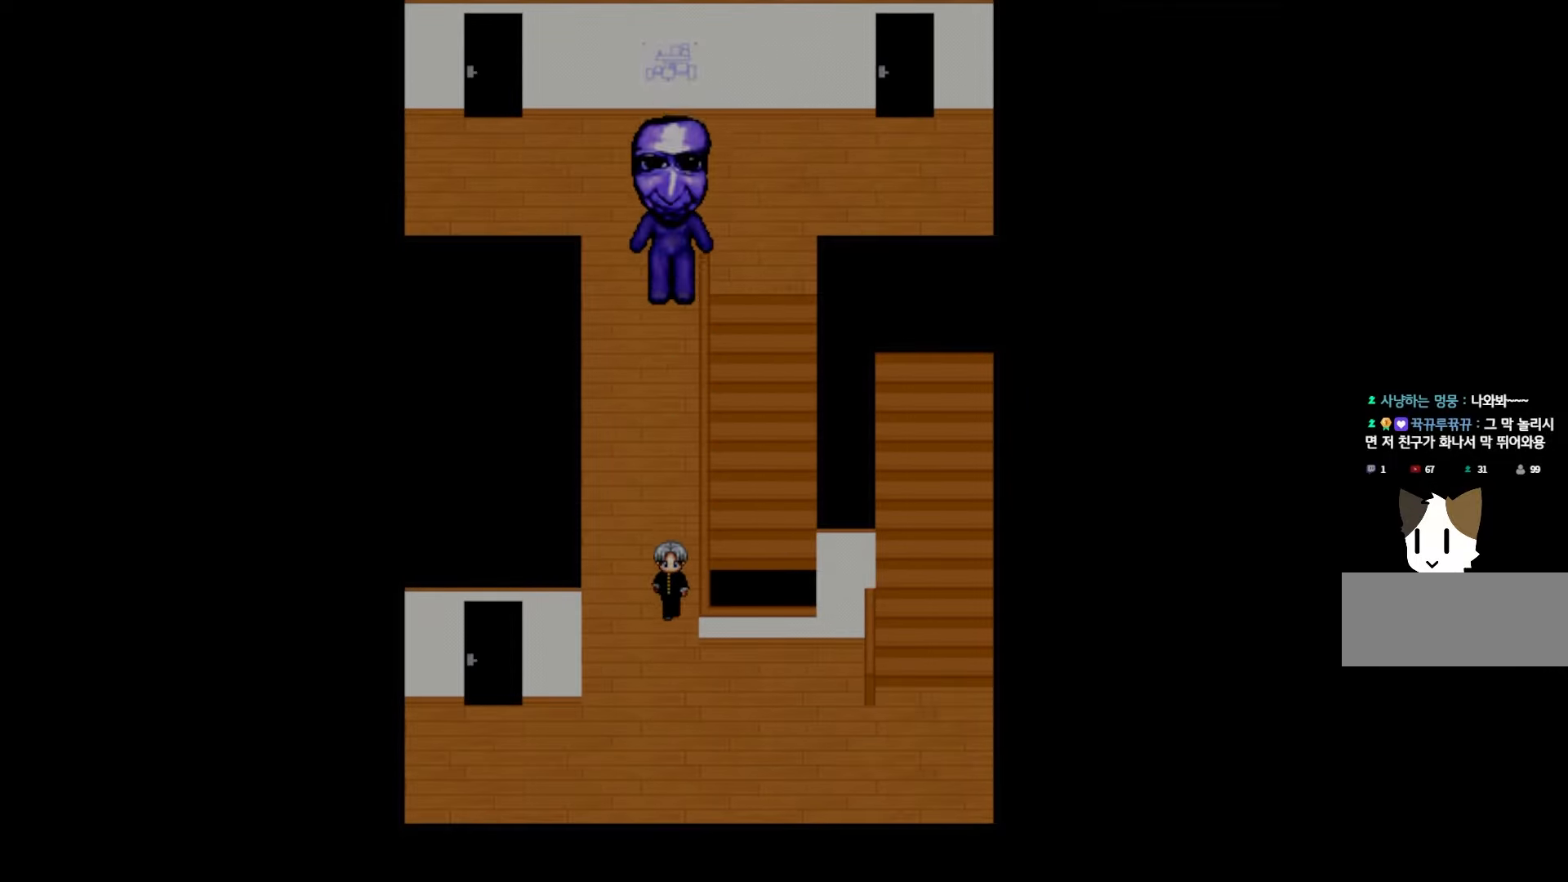
{"keys": [], "events": []}
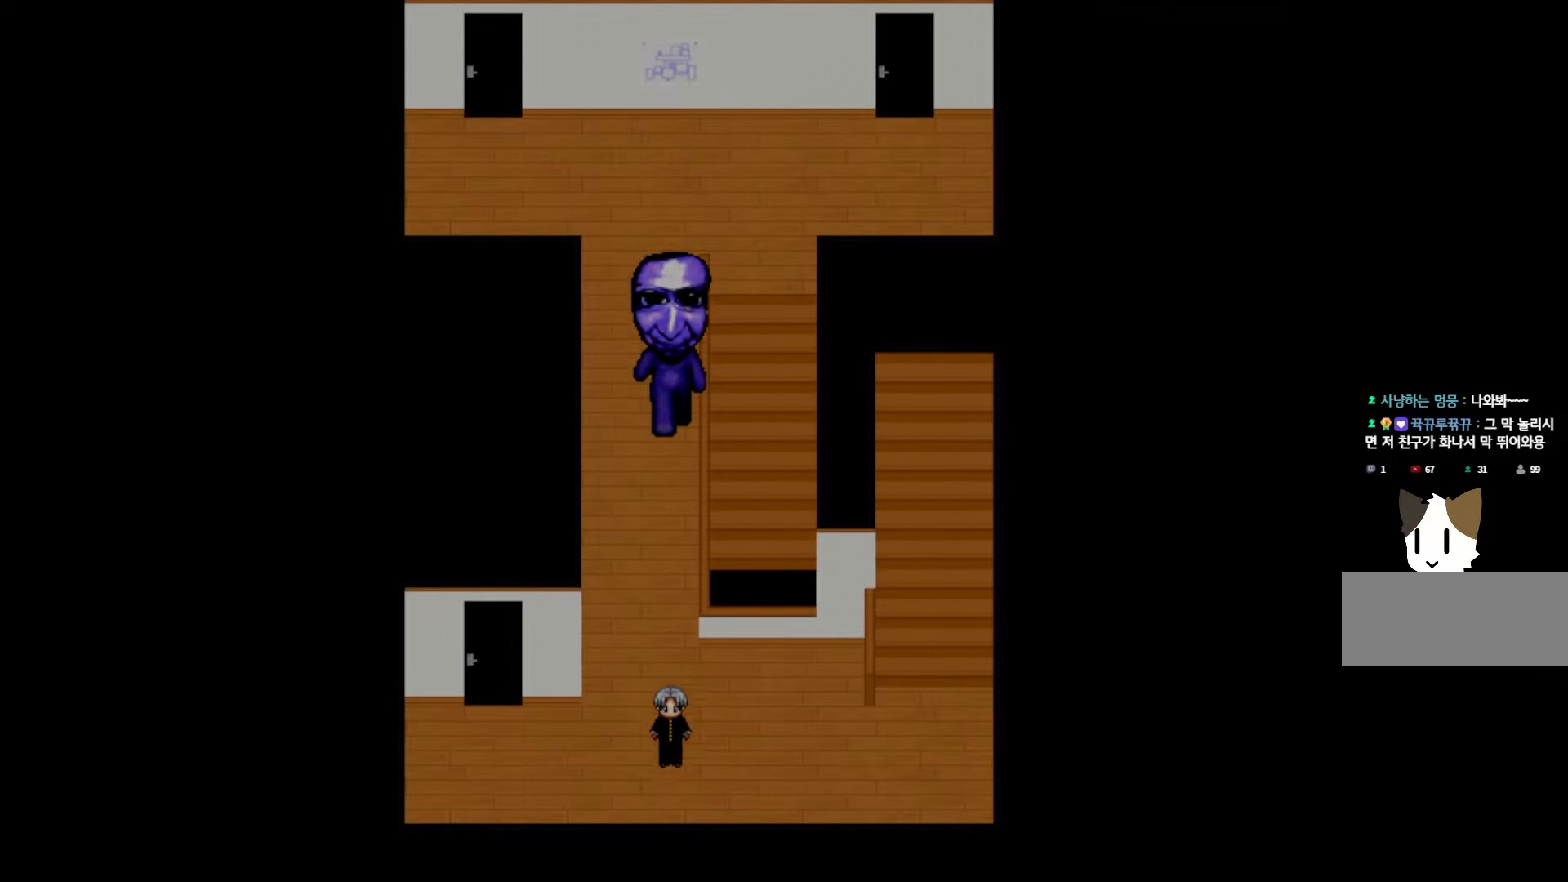
{"keys": [], "events": []}
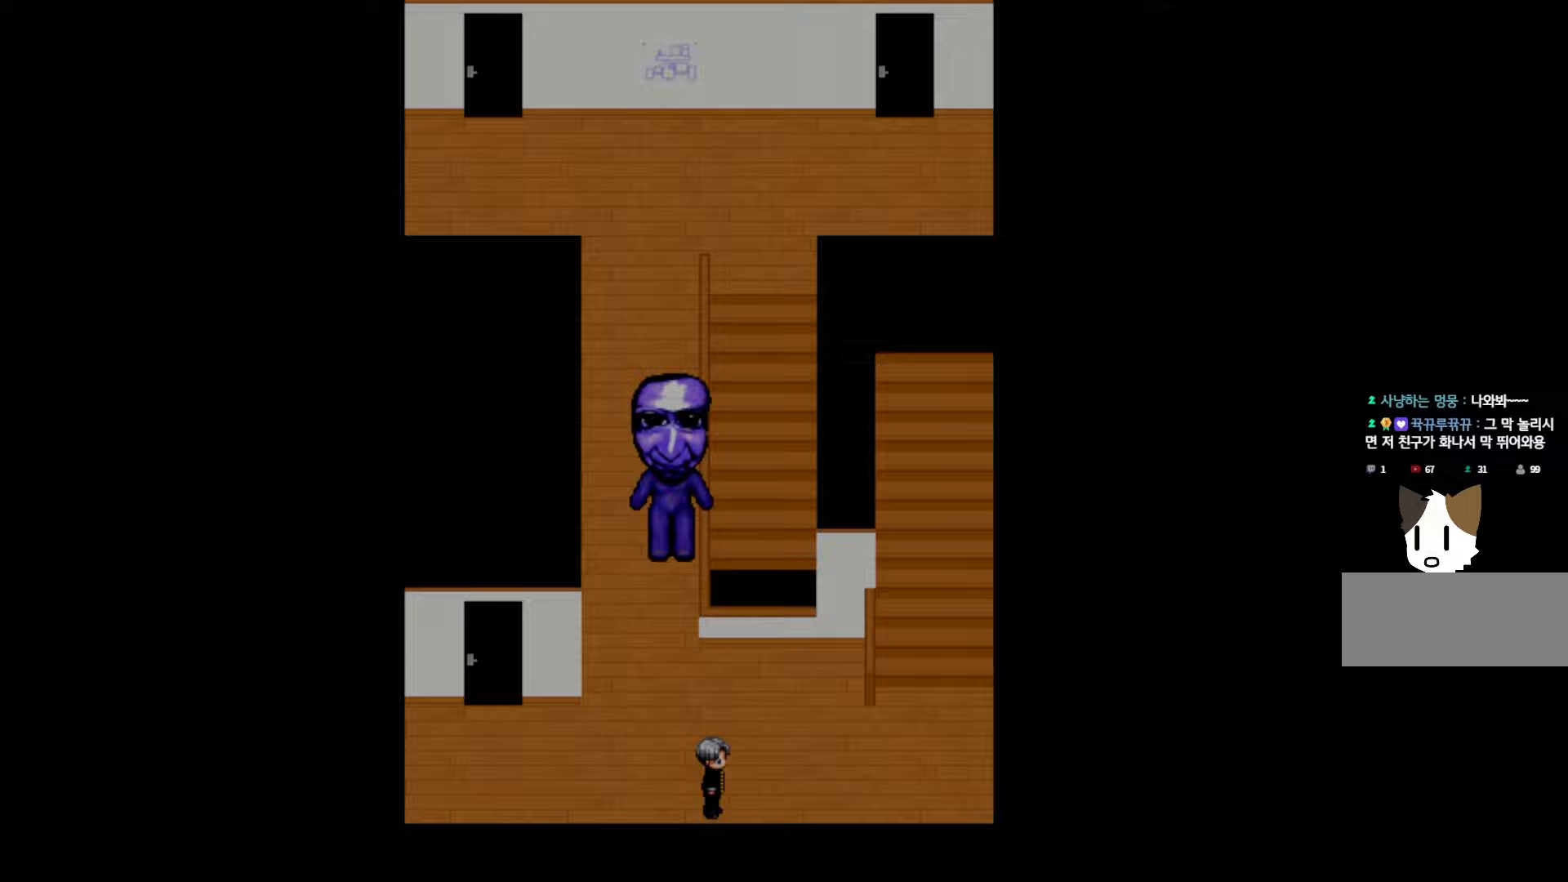
{"keys": [], "events": []}
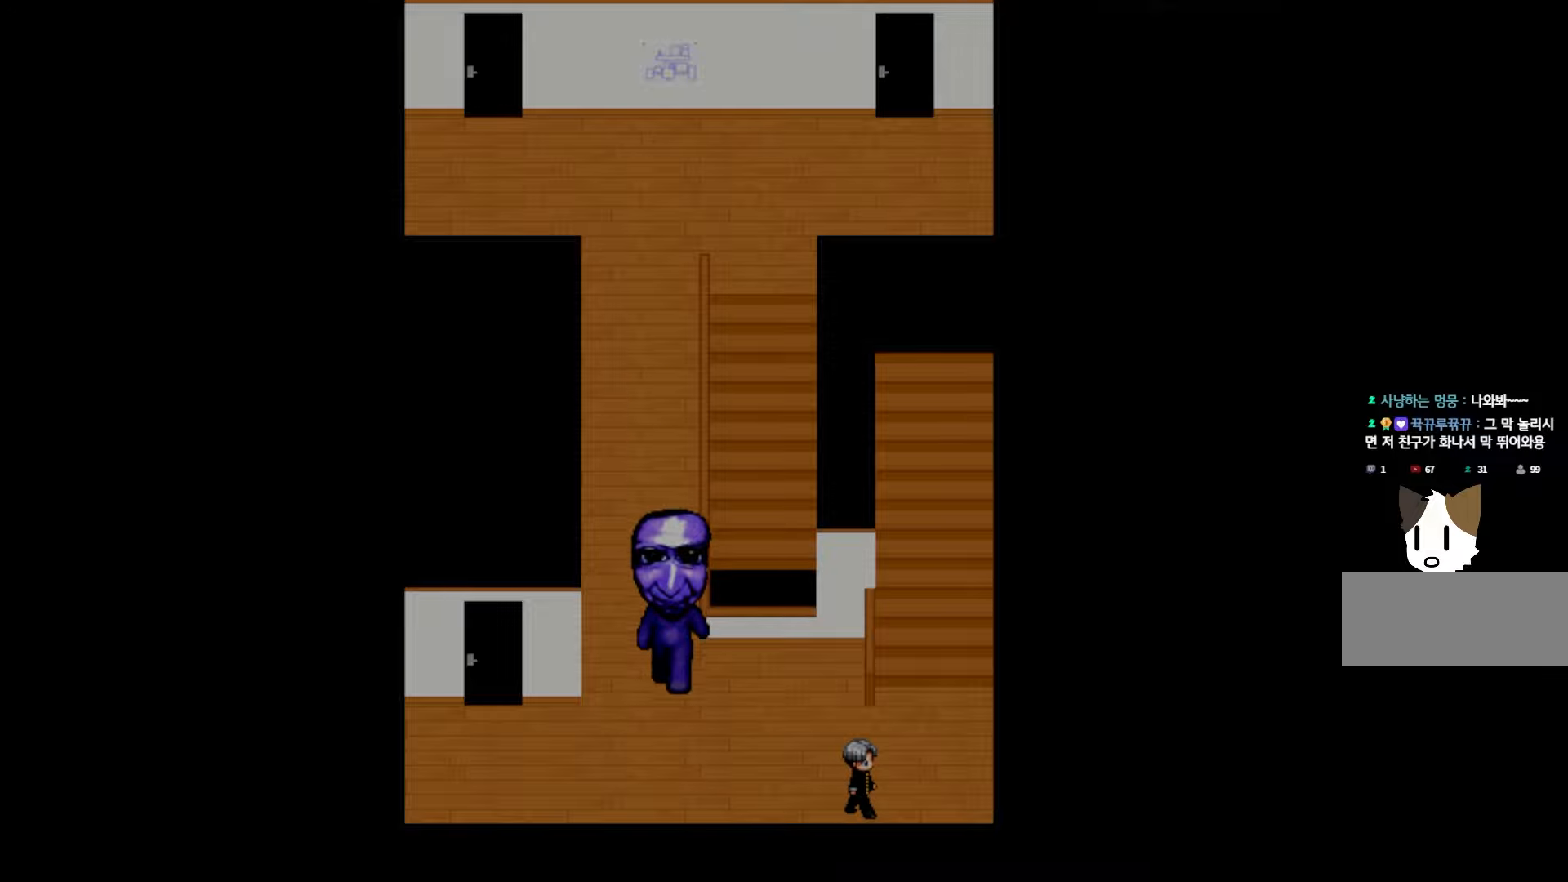
{"keys": [], "events": []}
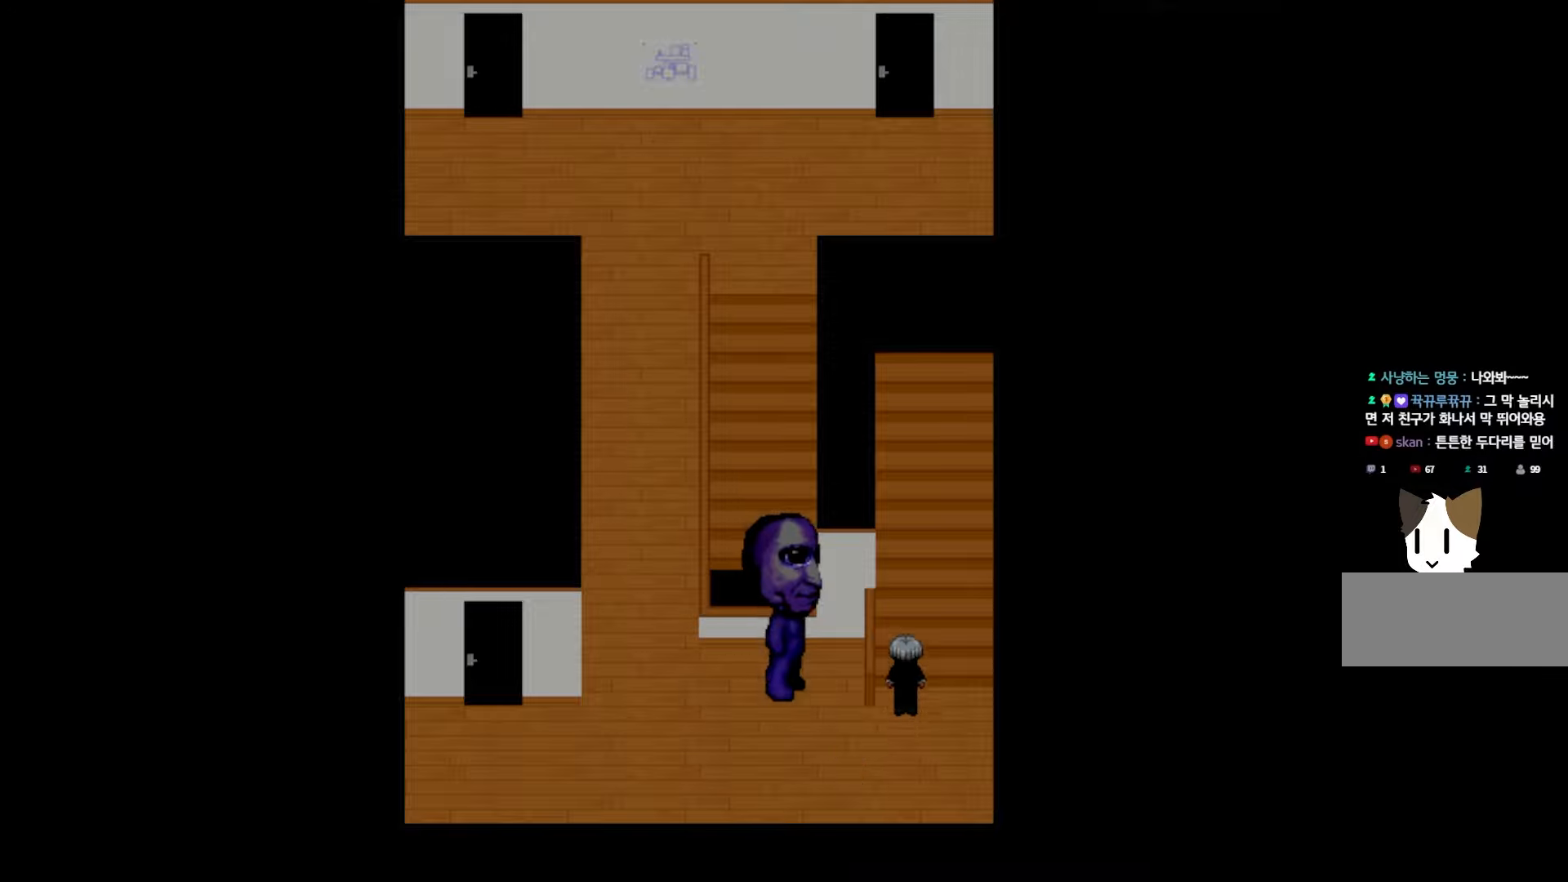
{"keys": [], "events": []}
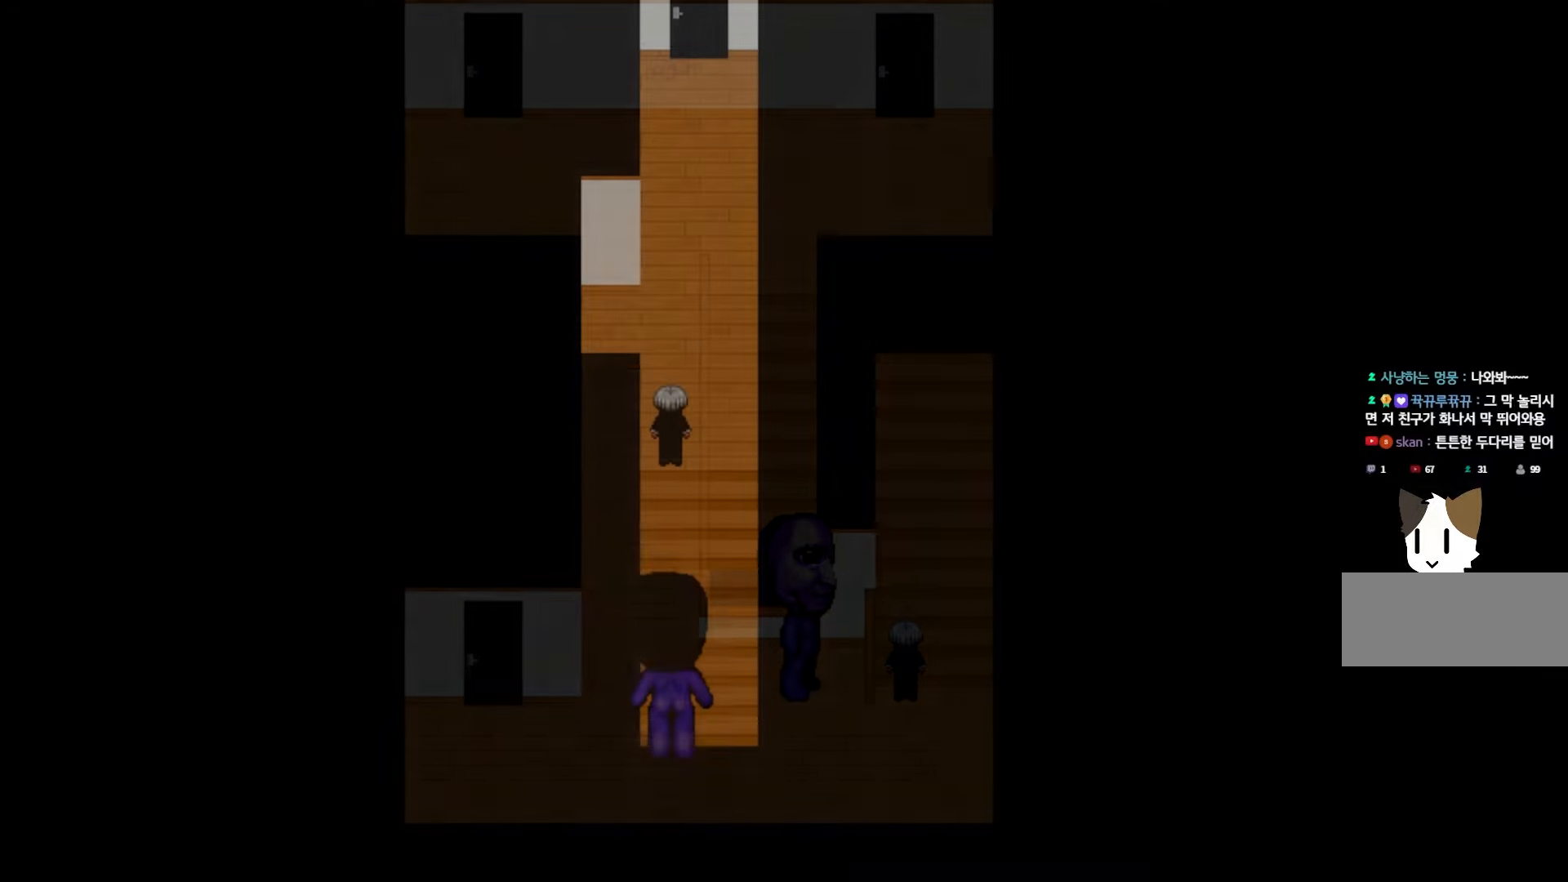
{"keys": [], "events": []}
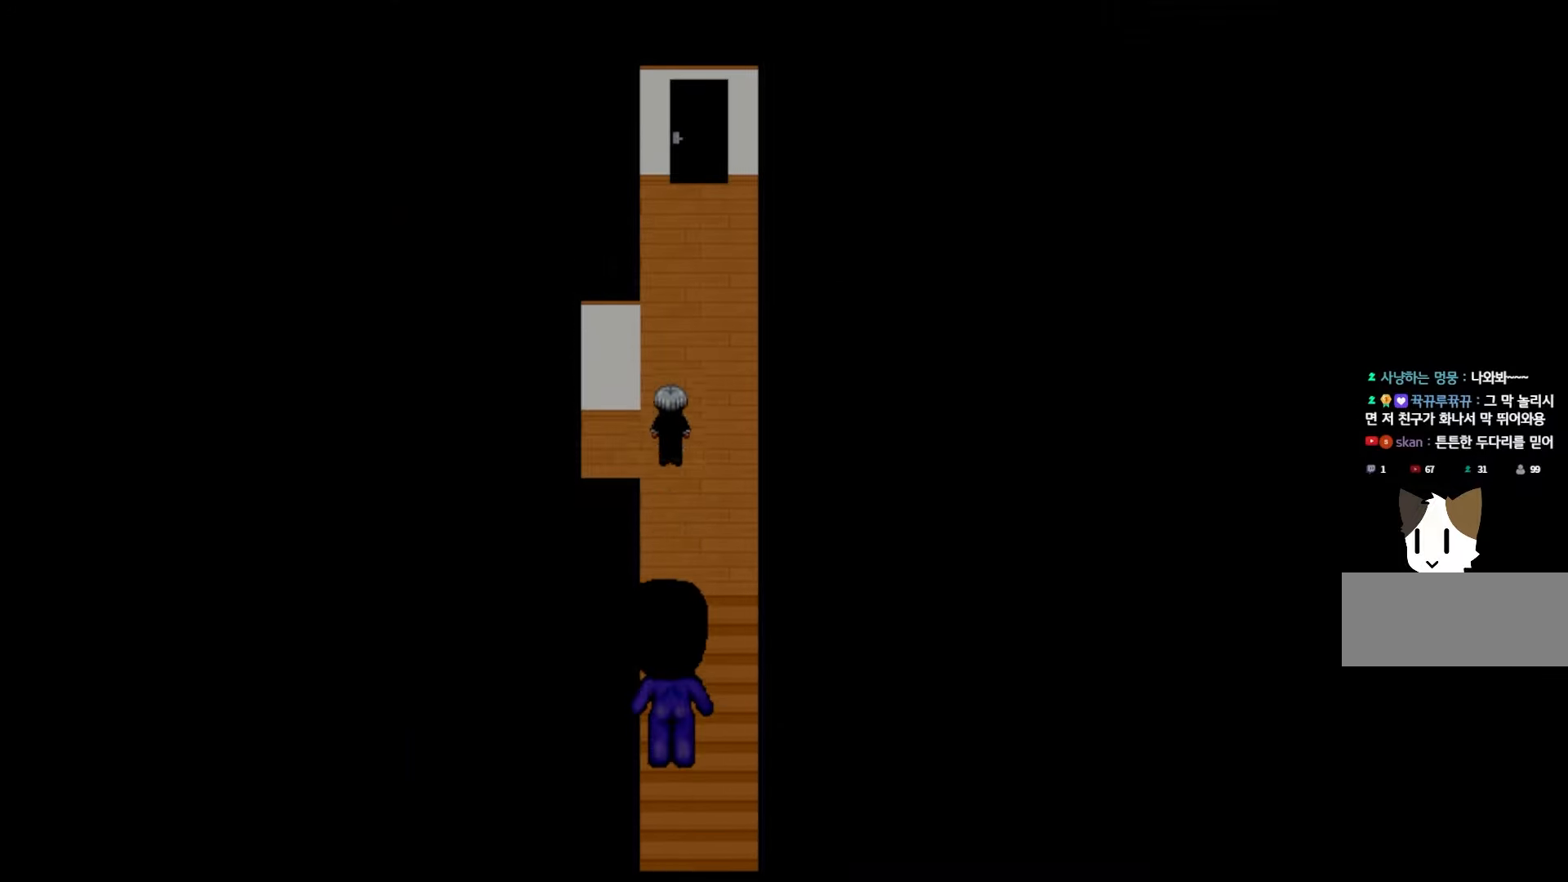
{"keys": ["space"], "events": [[17, "space", "down"], [83, "space", "up"], [133, "space", "down"], [217, "space", "up"], [250, "space", "down"], [450, "space", "up"], [483, "space", "down"]]}
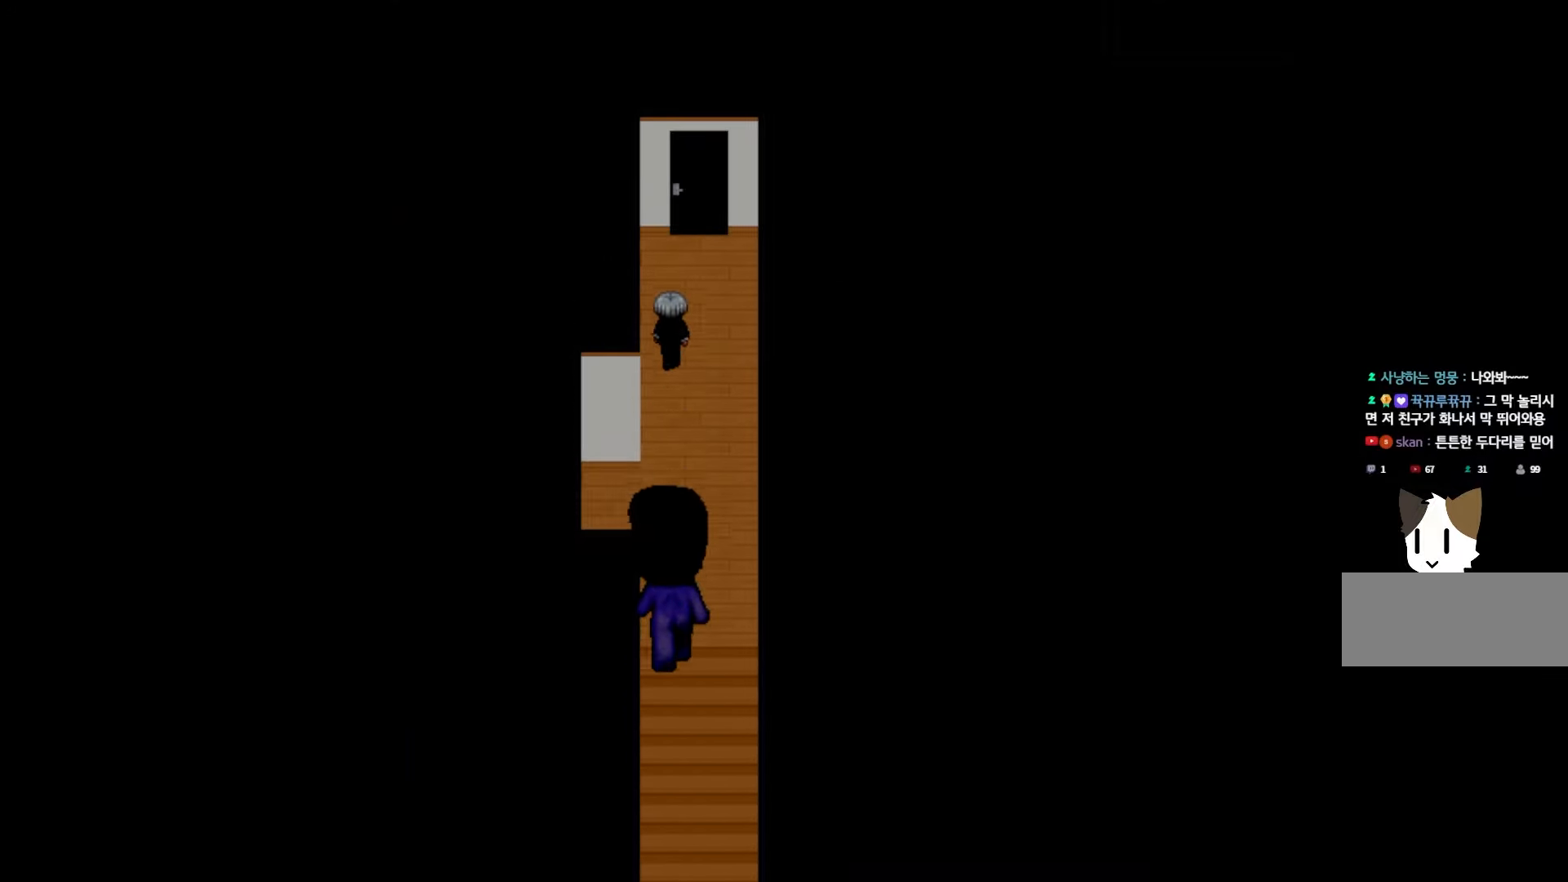
{"keys": [], "events": [[50, "space", "up"], [117, "space", "down"], [167, "space", "up"], [250, "space", "down"], [300, "space", "up"], [383, "space", "down"], [450, "space", "up"]]}
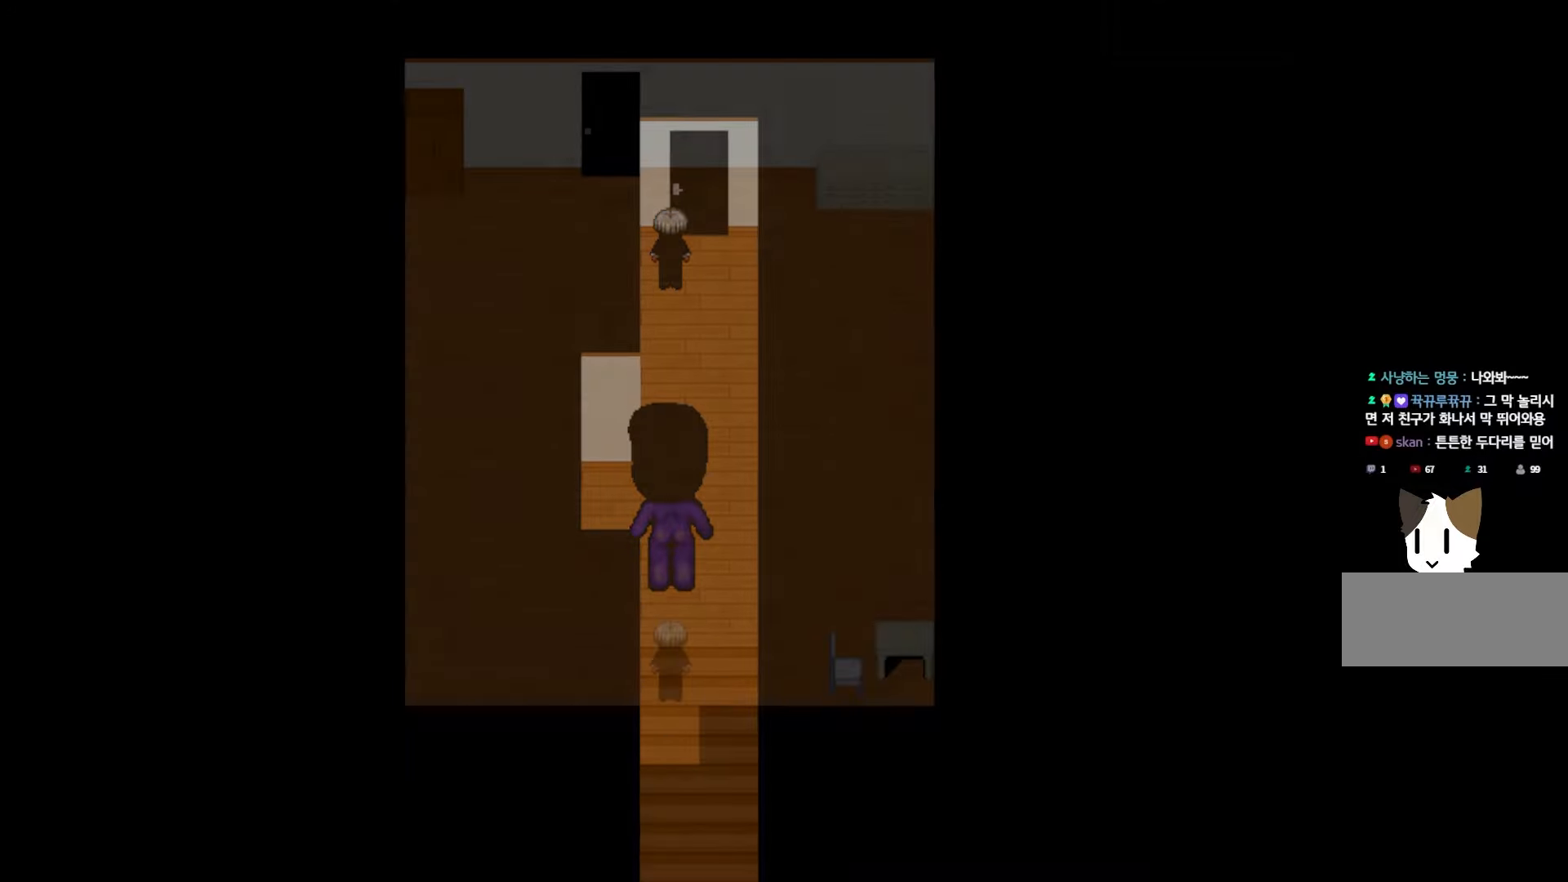
{"keys": [], "events": [[17, "space", "down"], [100, "space", "up"]]}
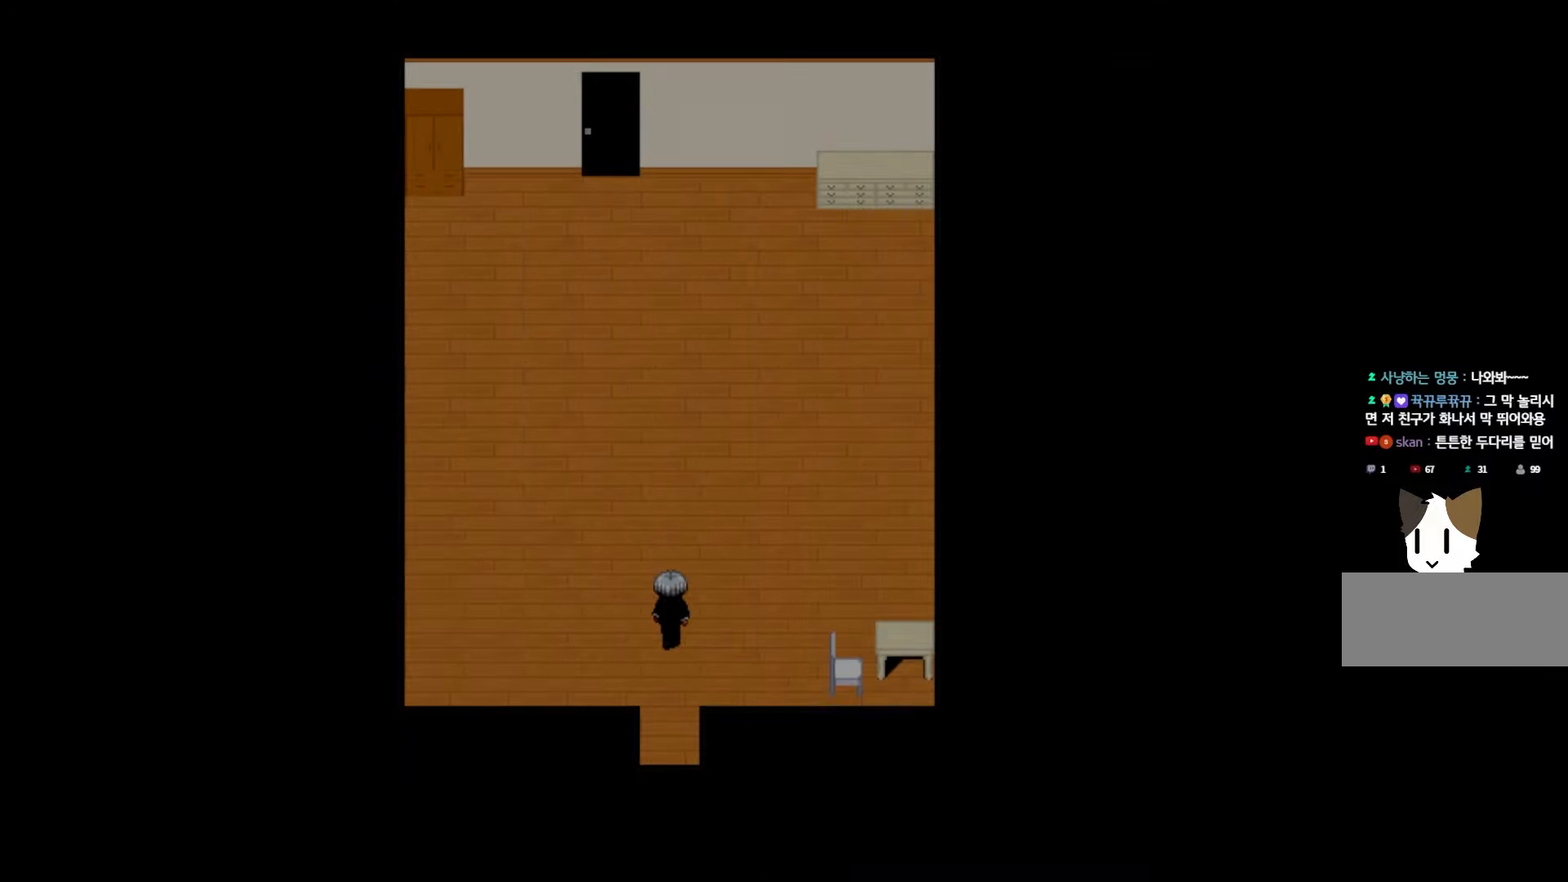
{"keys": [], "events": []}
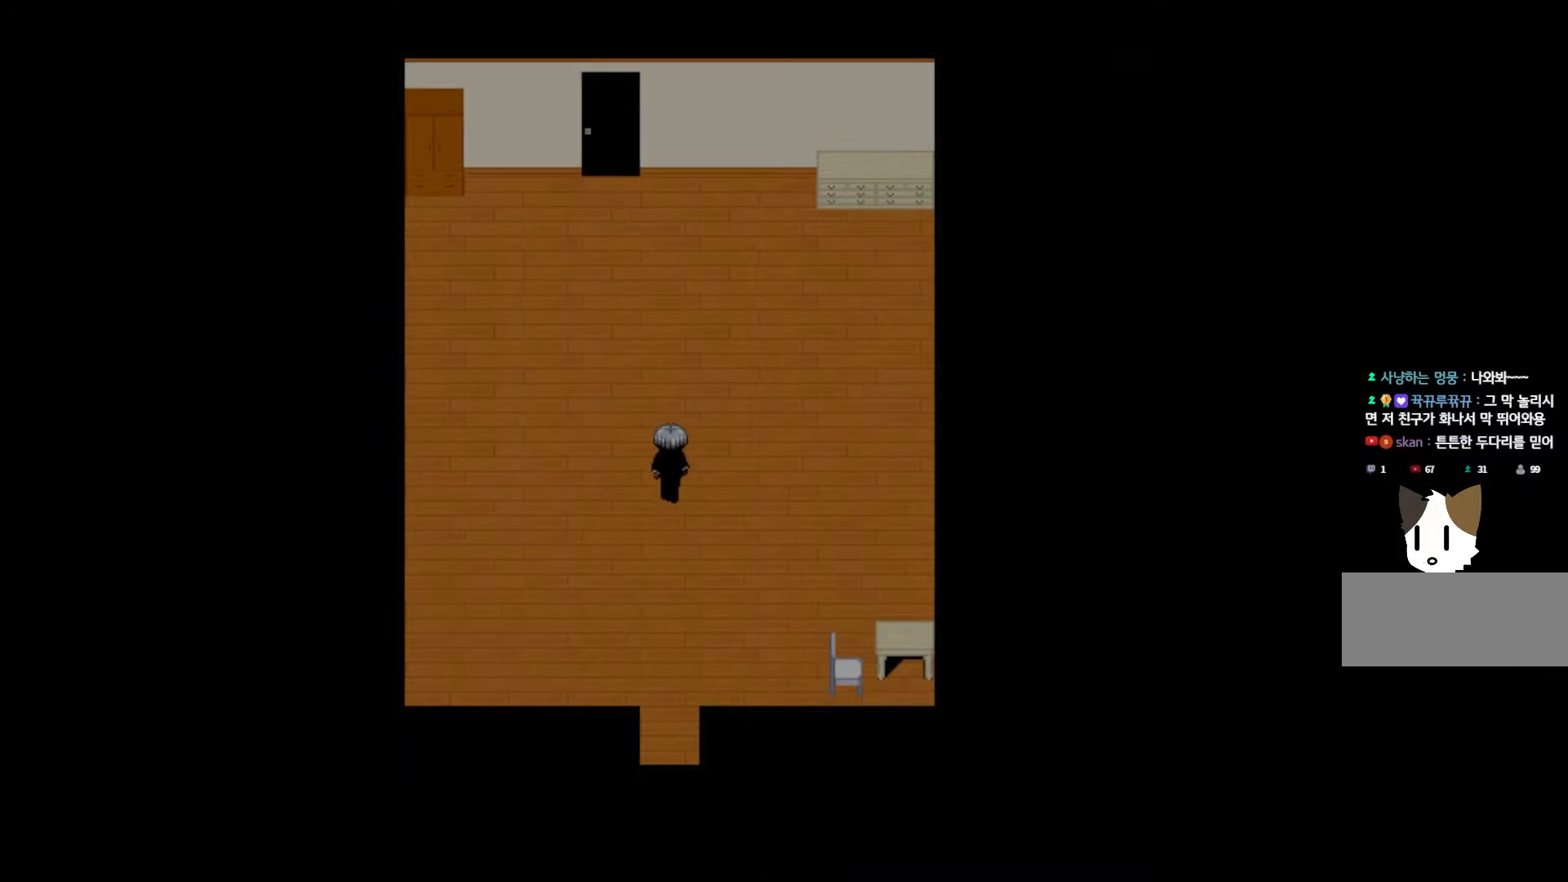
{"keys": [], "events": []}
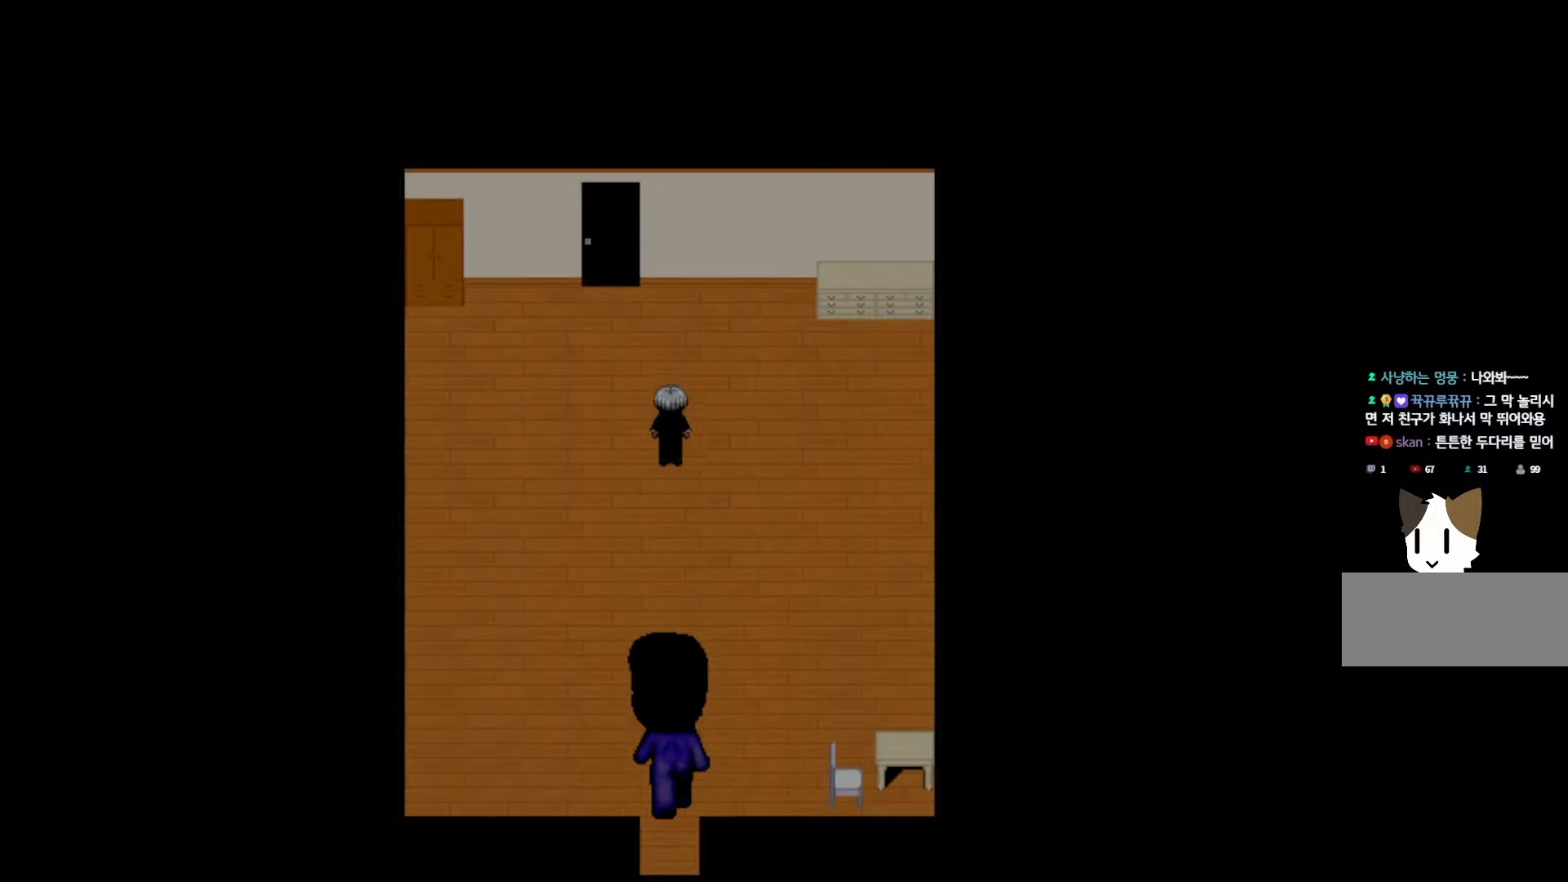
{"keys": [], "events": []}
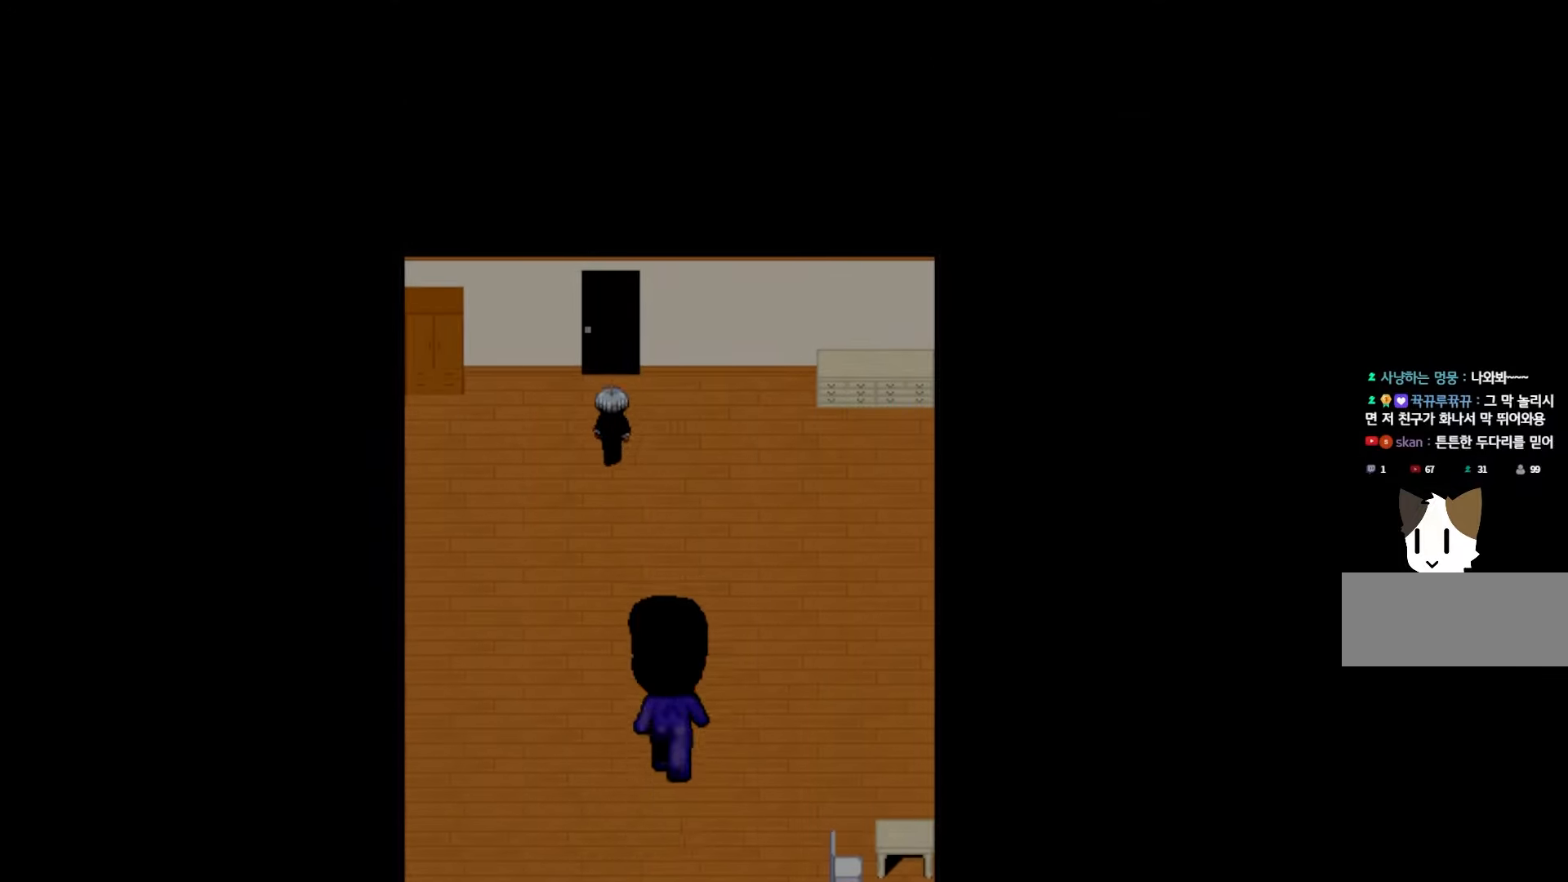
{"keys": [], "events": [[83, "space", "down"], [167, "space", "up"], [233, "space", "down"], [317, "space", "up"], [383, "space", "down"], [467, "space", "up"]]}
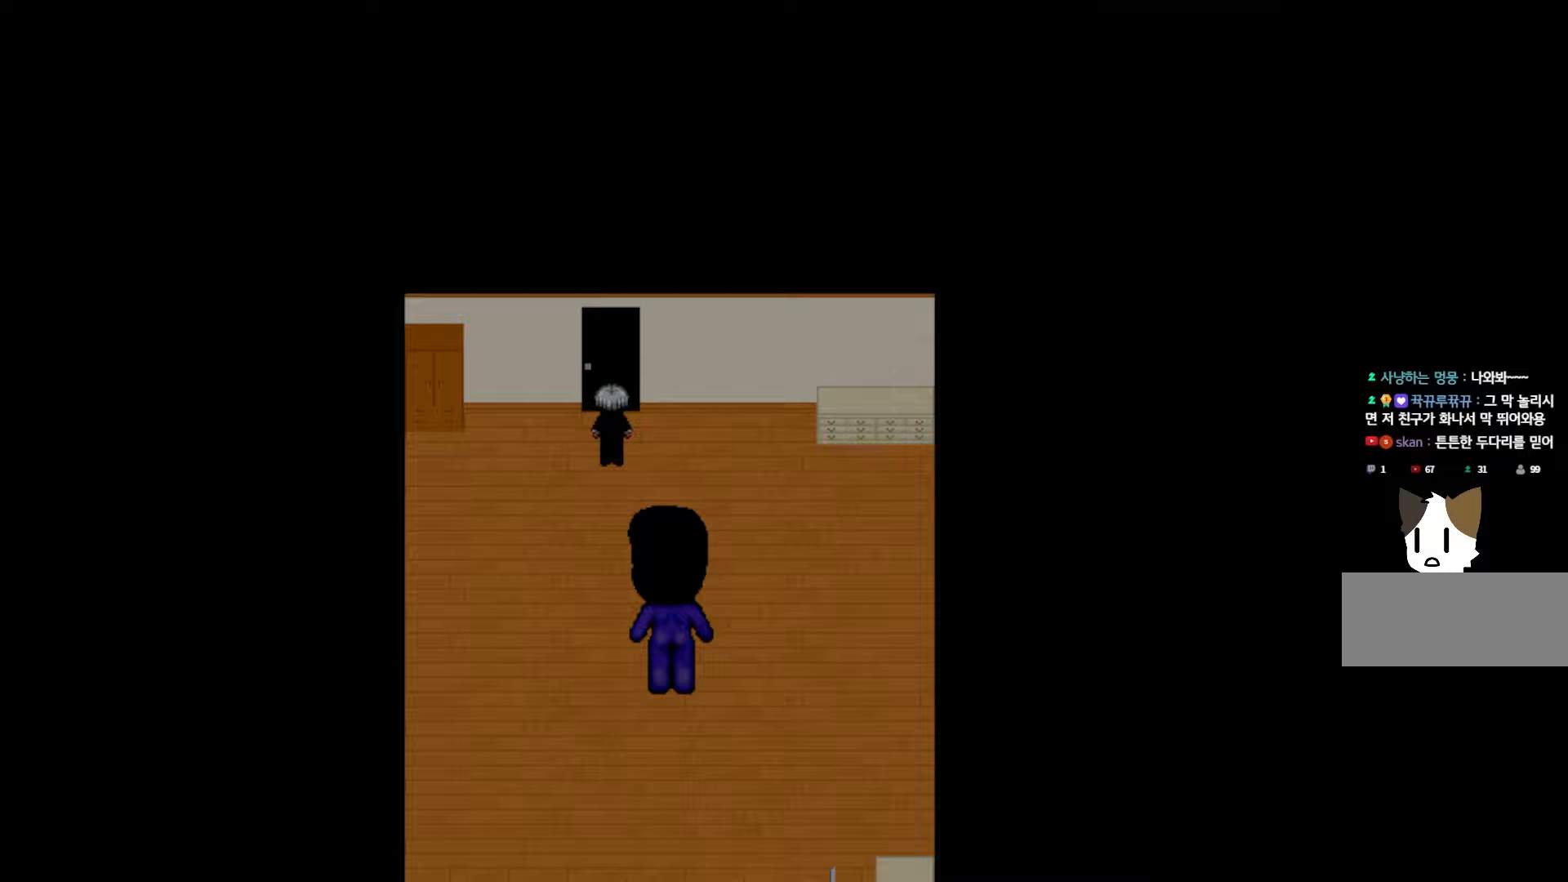
{"keys": [], "events": [[17, "space", "down"], [100, "space", "up"]]}